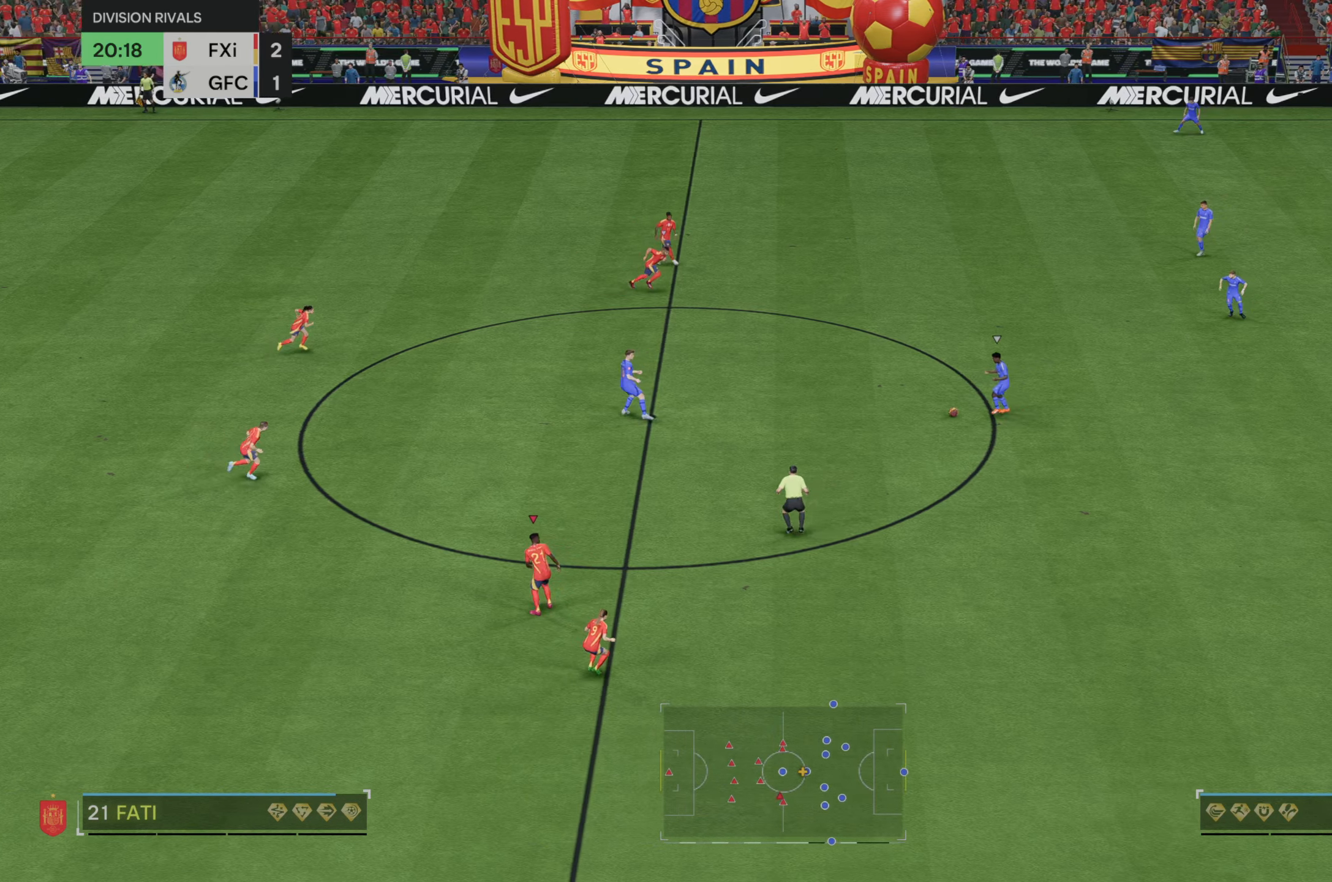
Gameplay with a controller (Xbox layout); each line is a JSON object with the inputs held at the frame after it. "events" lists button and stick changes between this image and that frame as [ms after this image, input, new state], when the widget could be followed in between. Not read: L3 R3.
{"buttons": [], "left_stick": "up-right", "right_stick": "center", "events": [[133, "left_stick", "up-right"]]}
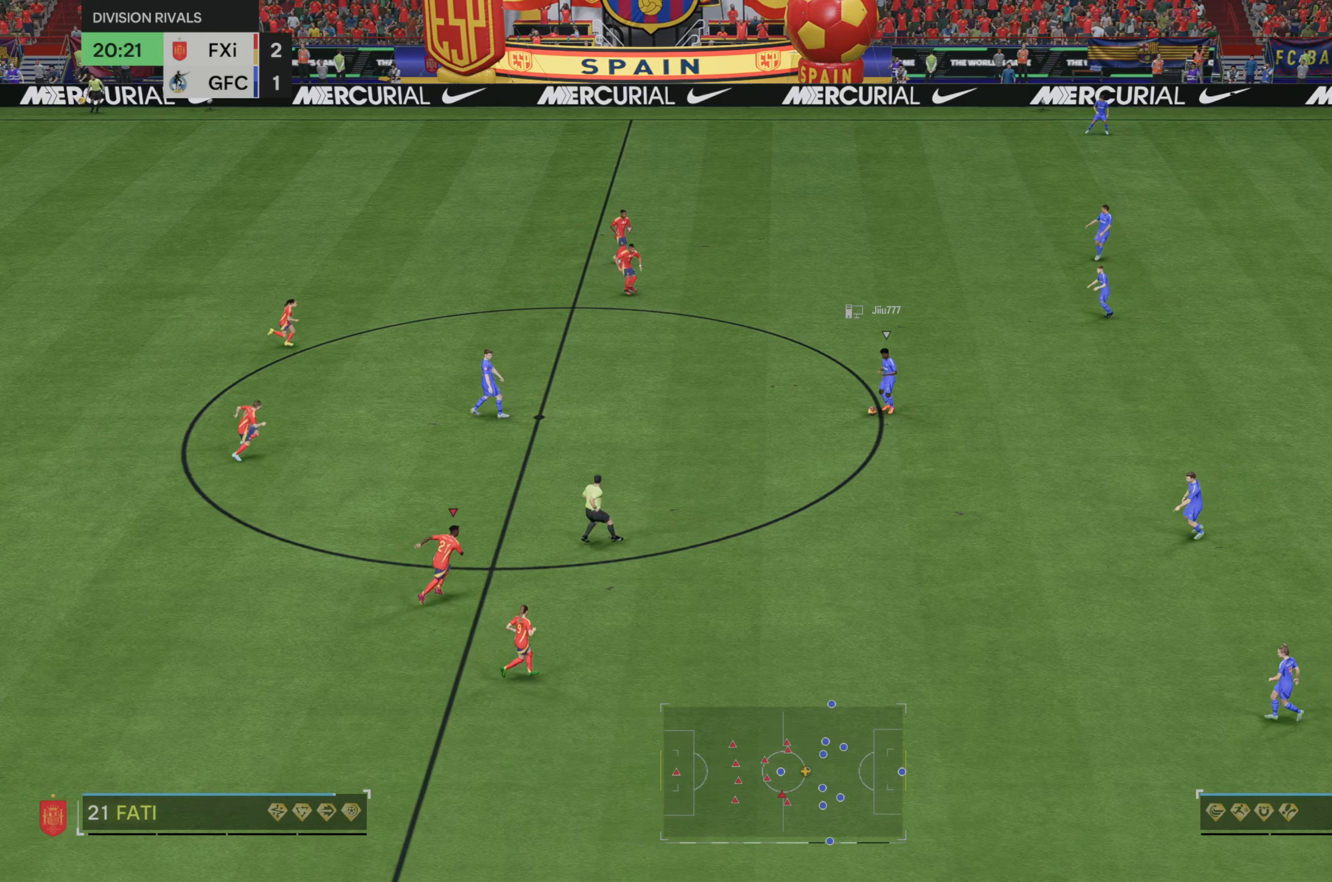
{"buttons": [], "left_stick": "up-right", "right_stick": "center", "events": []}
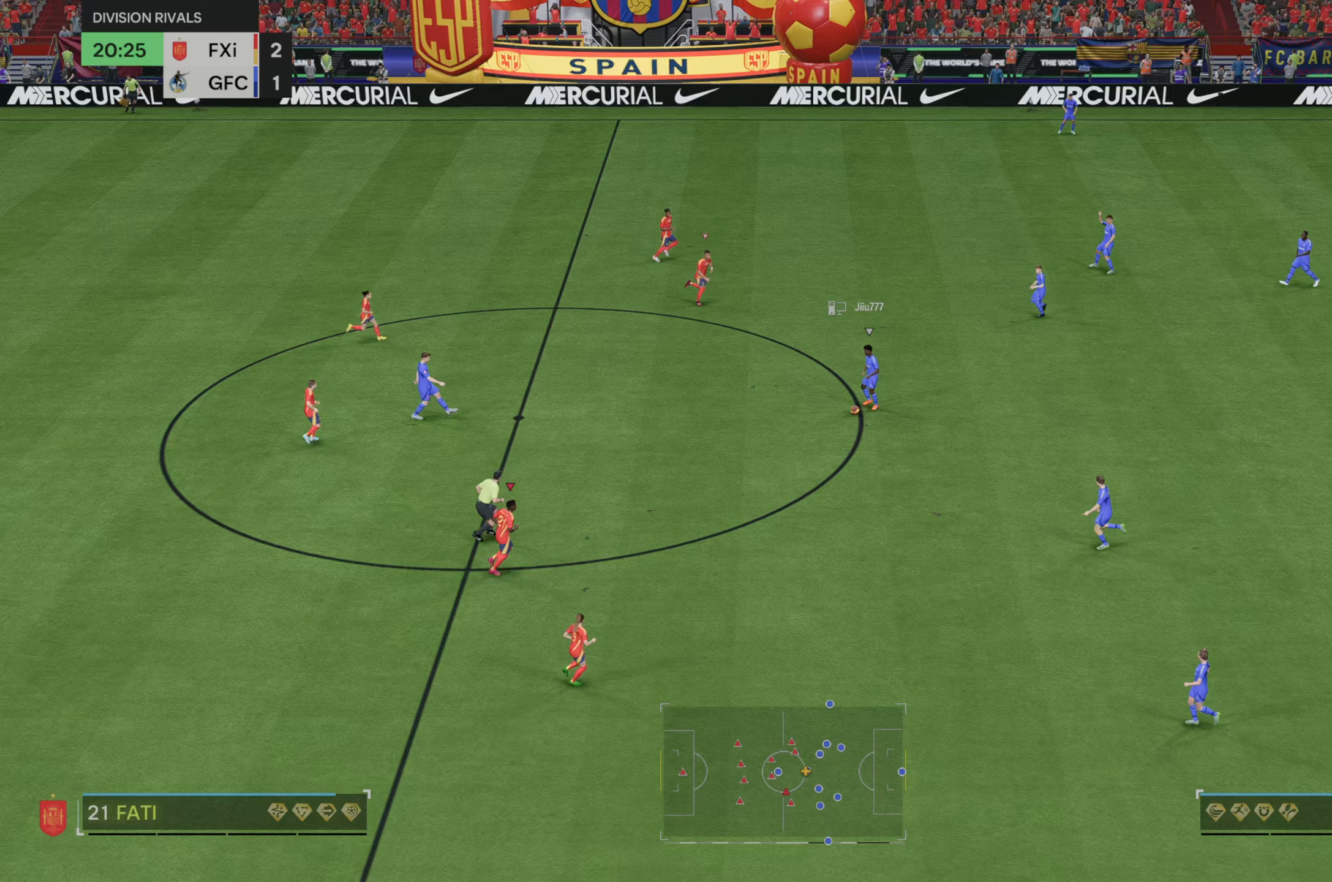
{"buttons": [], "left_stick": "up-right", "right_stick": "center", "events": []}
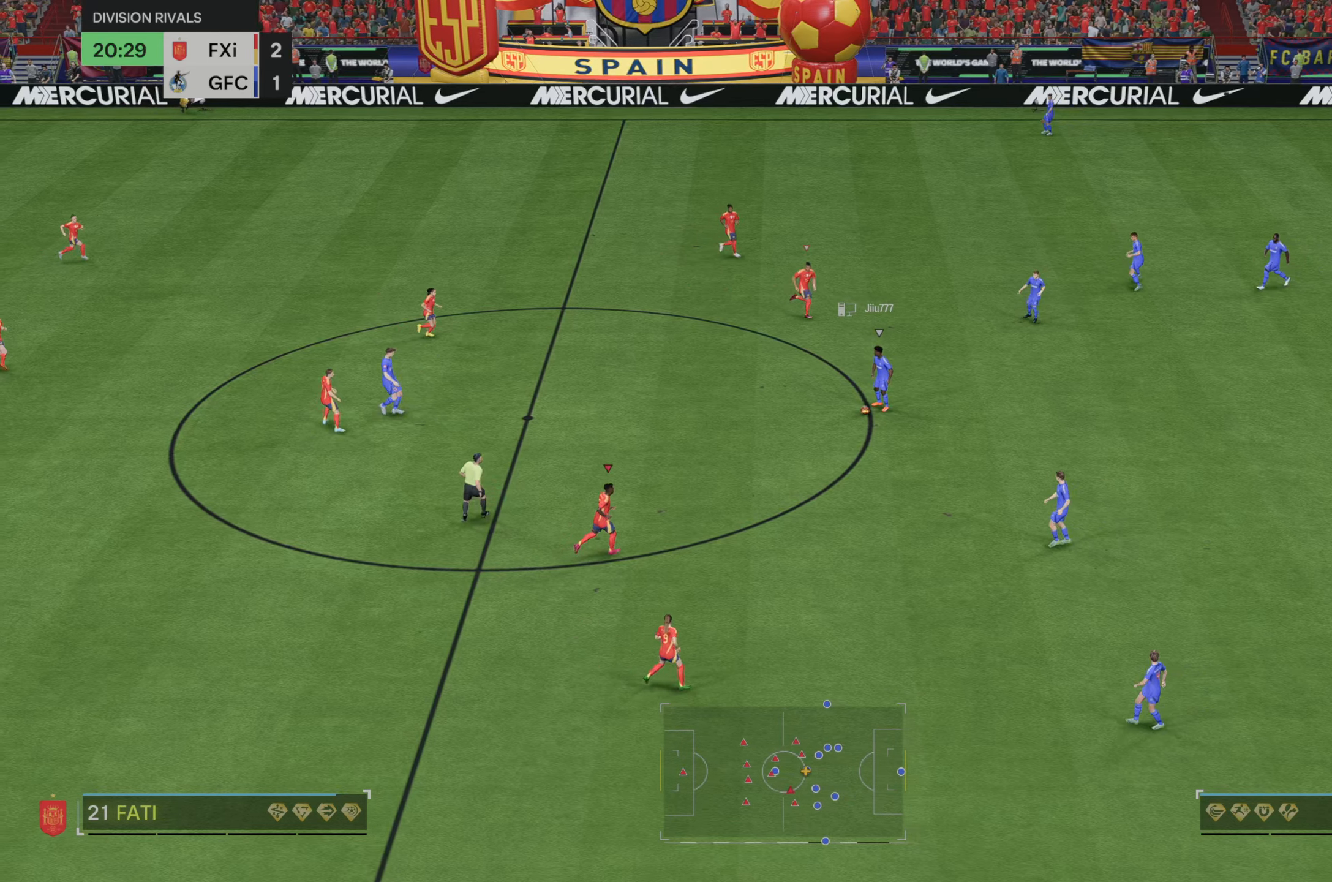
{"buttons": [], "left_stick": "up-right", "right_stick": "center", "events": []}
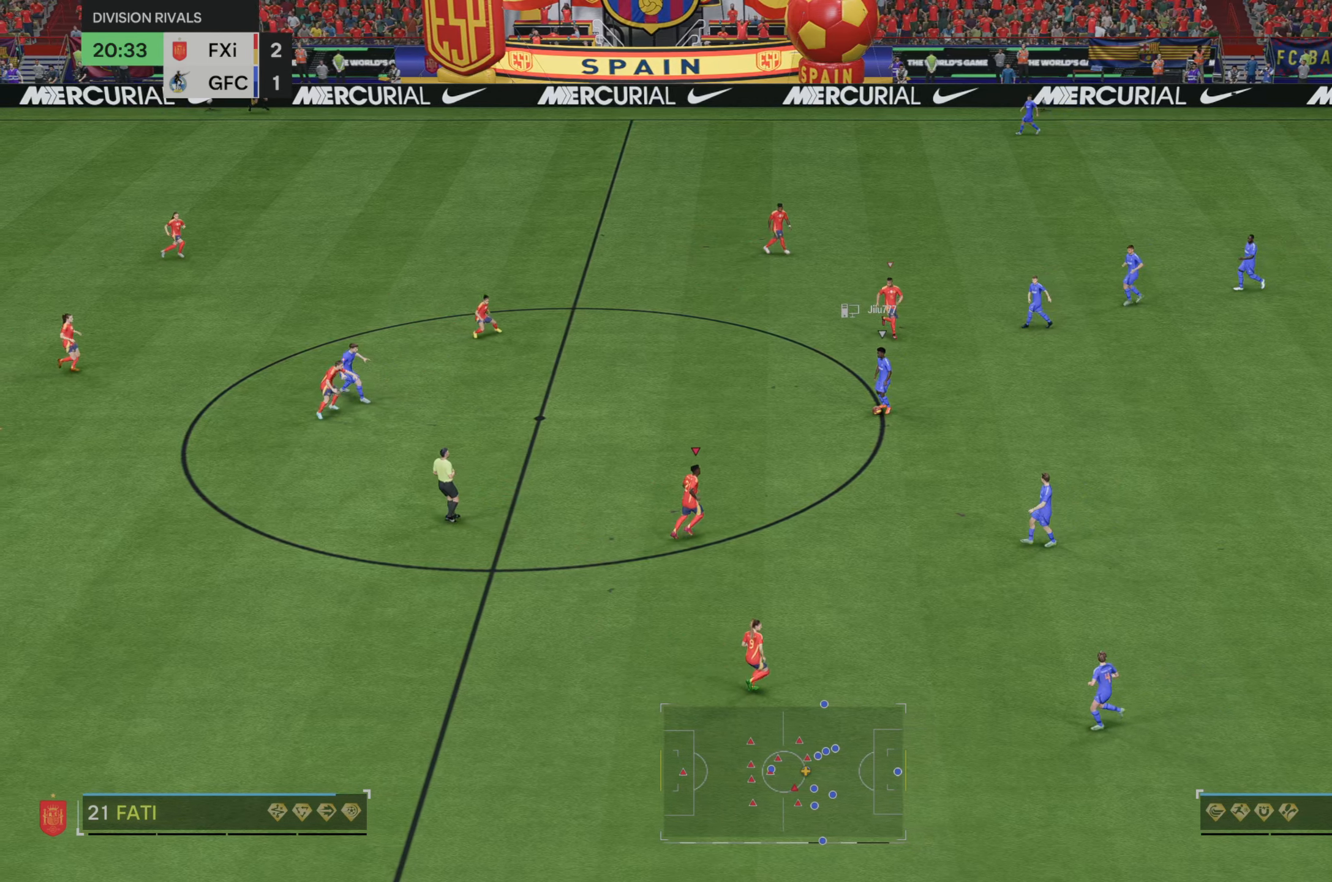
{"buttons": [], "left_stick": "up-right", "right_stick": "center", "events": []}
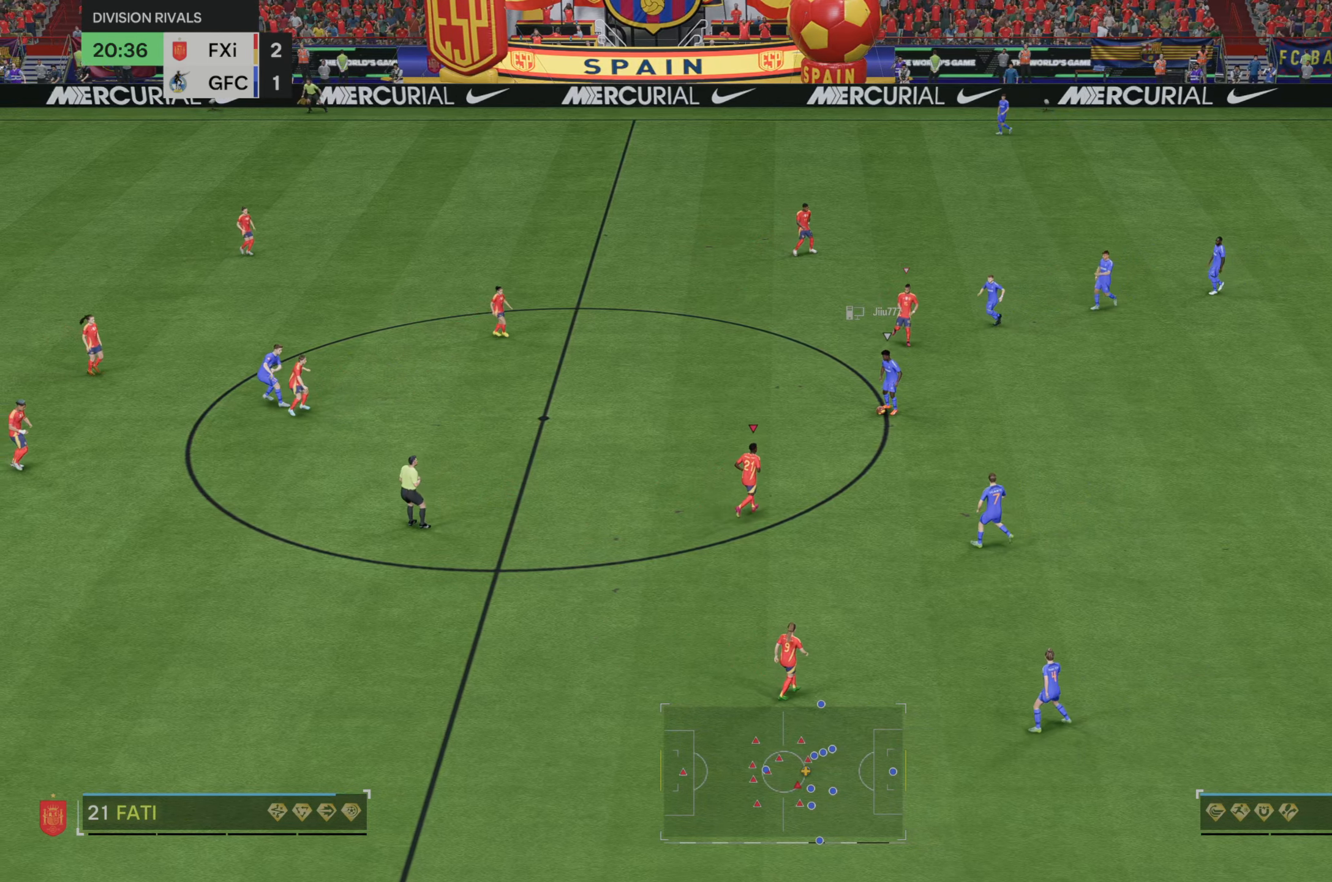
{"buttons": [], "left_stick": "up-right", "right_stick": "center", "events": []}
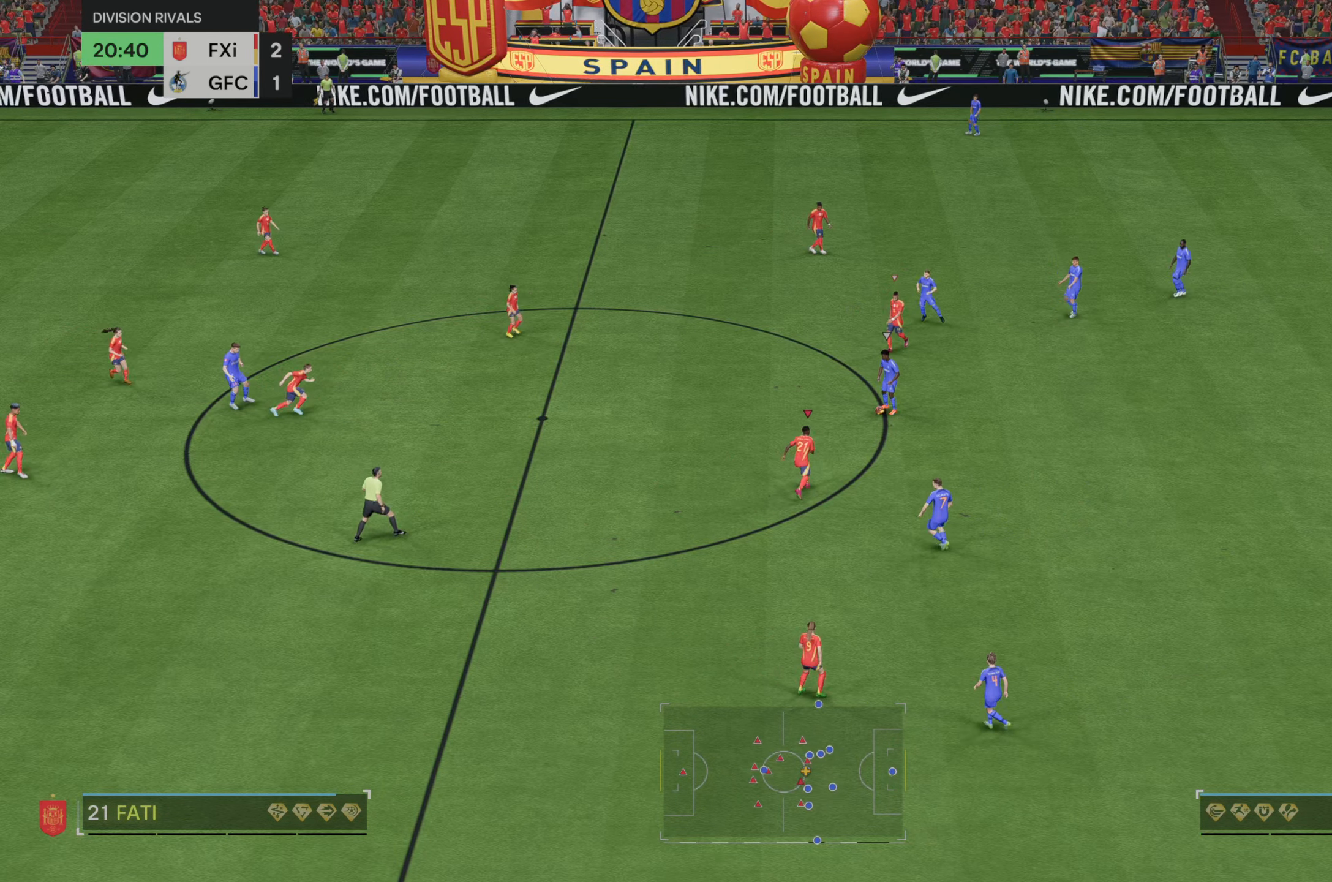
{"buttons": [], "left_stick": "up-right", "right_stick": "center", "events": []}
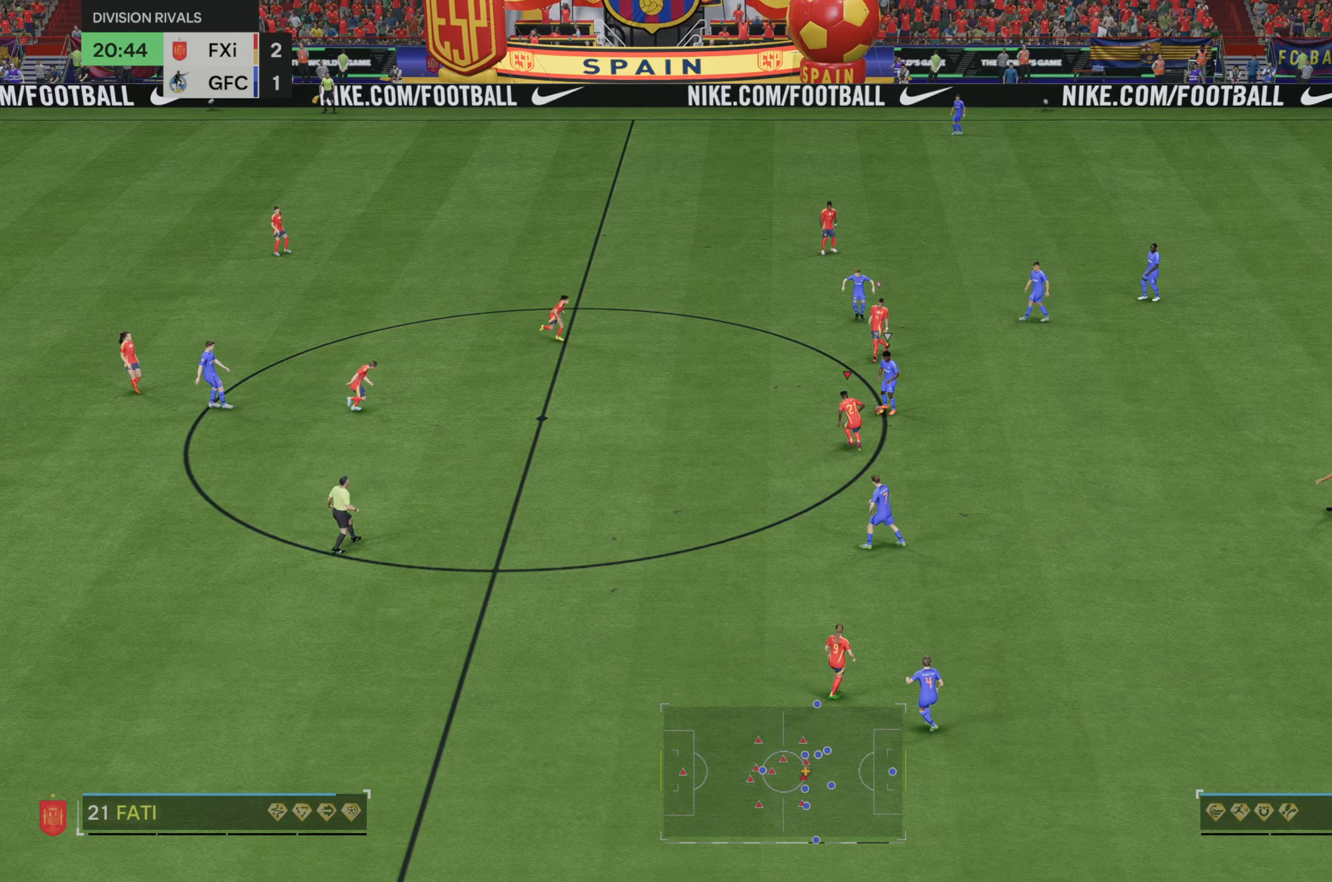
{"buttons": [], "left_stick": "up-right", "right_stick": "center", "events": [[150, "B", "down"], [283, "B", "up"]]}
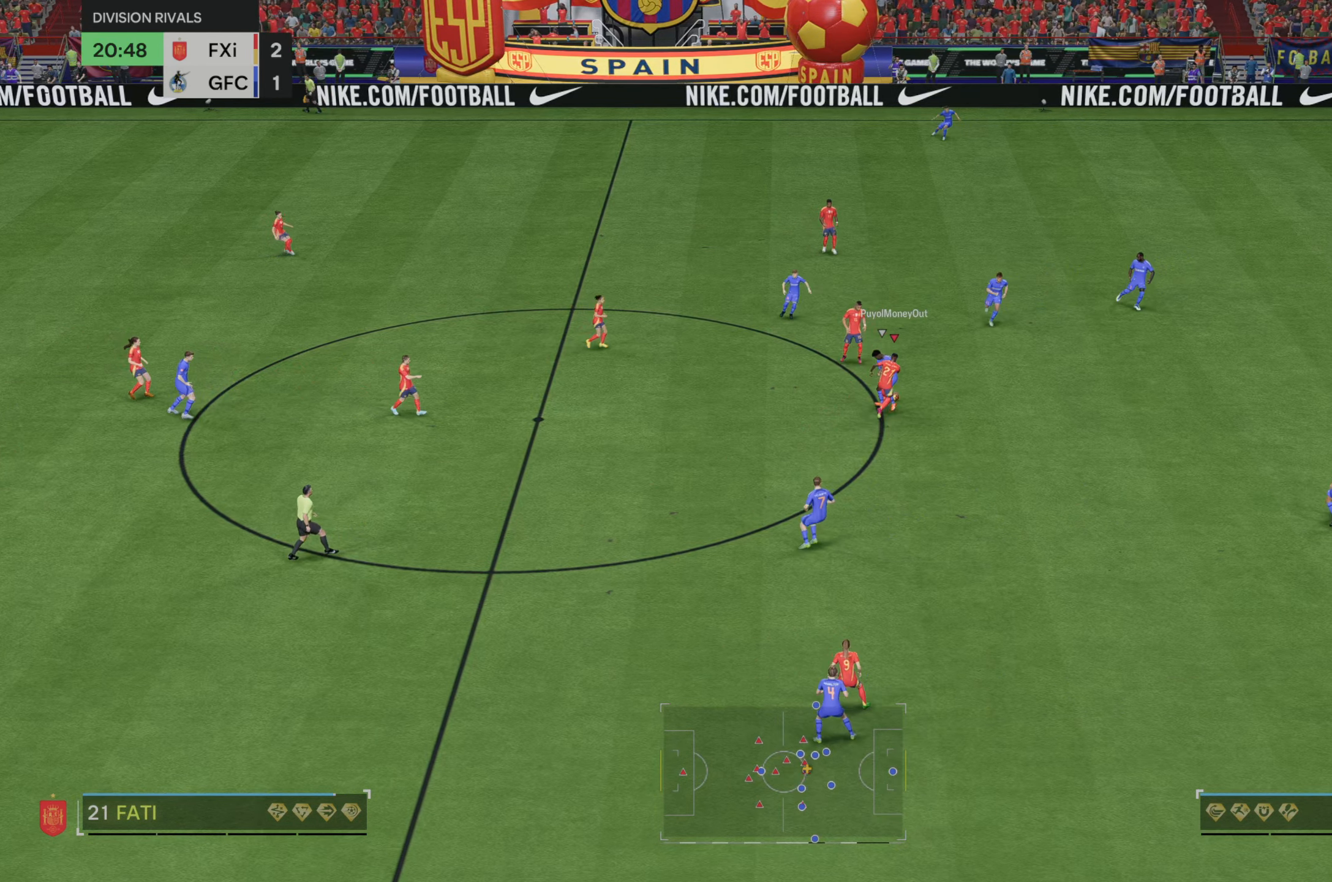
{"buttons": [], "left_stick": "right", "right_stick": "center", "events": [[183, "left_stick", "right"]]}
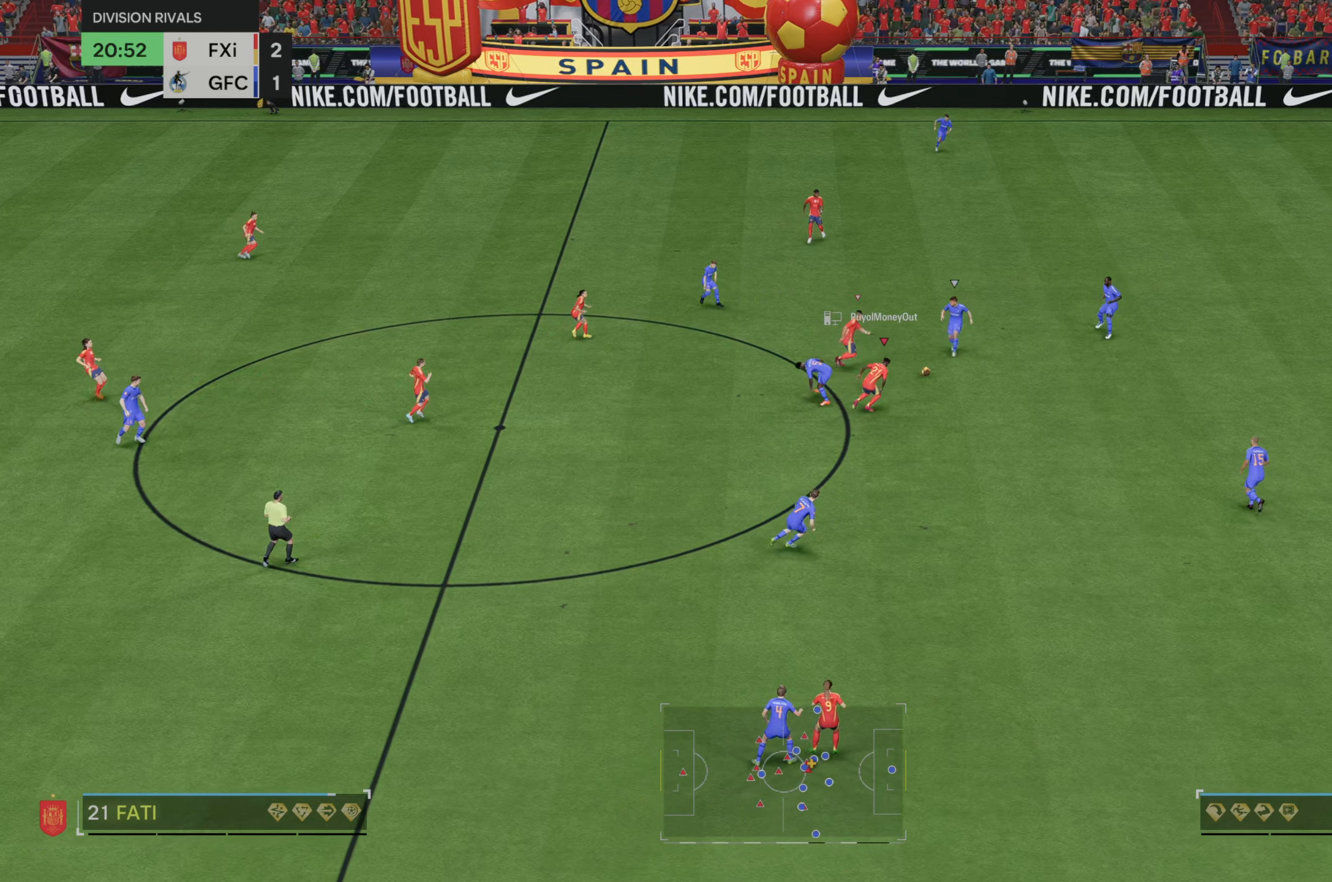
{"buttons": [], "left_stick": "down-right", "right_stick": "center", "events": [[450, "left_stick", "down-right"]]}
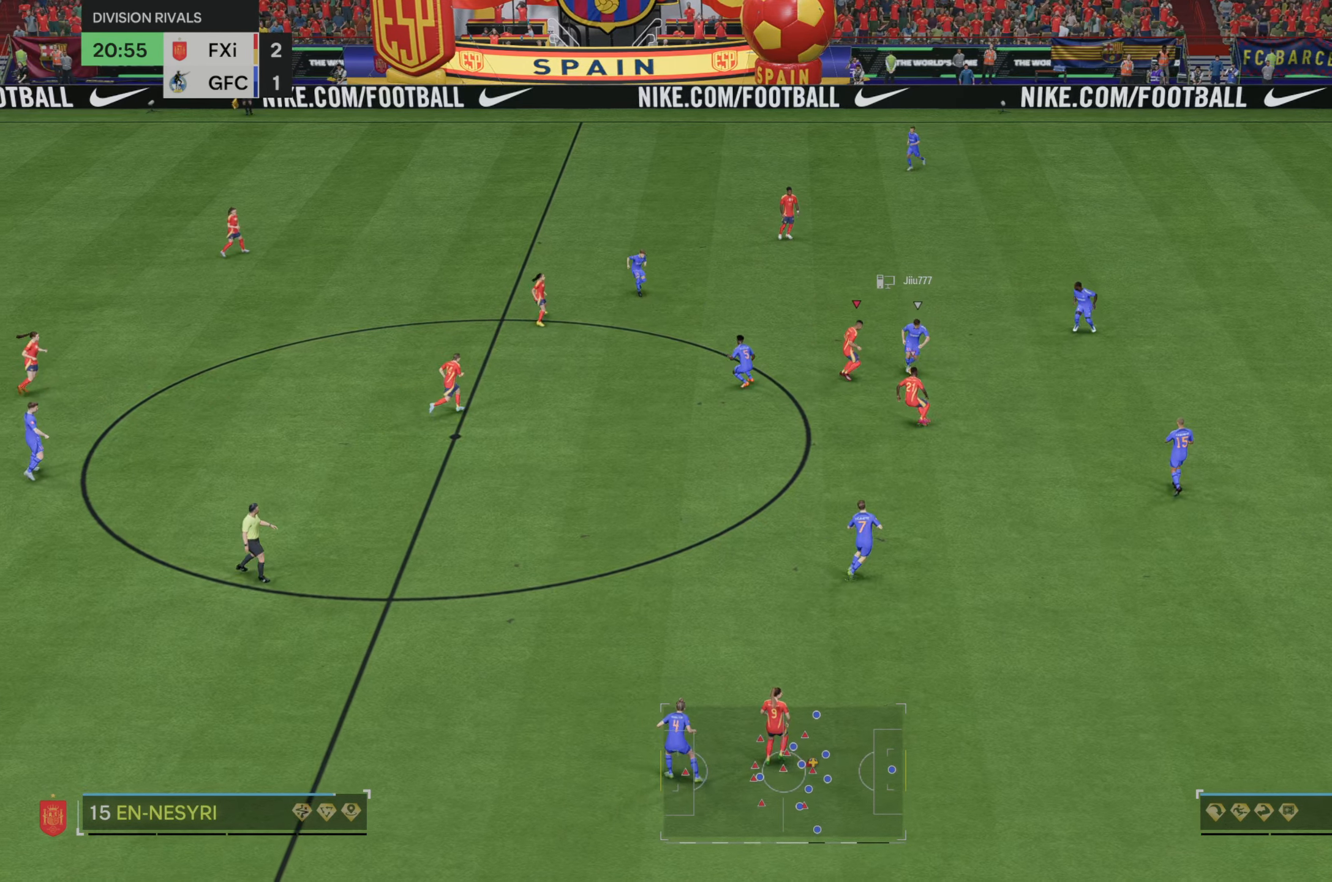
{"buttons": [], "left_stick": "up-right", "right_stick": "center", "events": [[150, "left_stick", "down"], [317, "left_stick", "center"], [467, "left_stick", "up-right"]]}
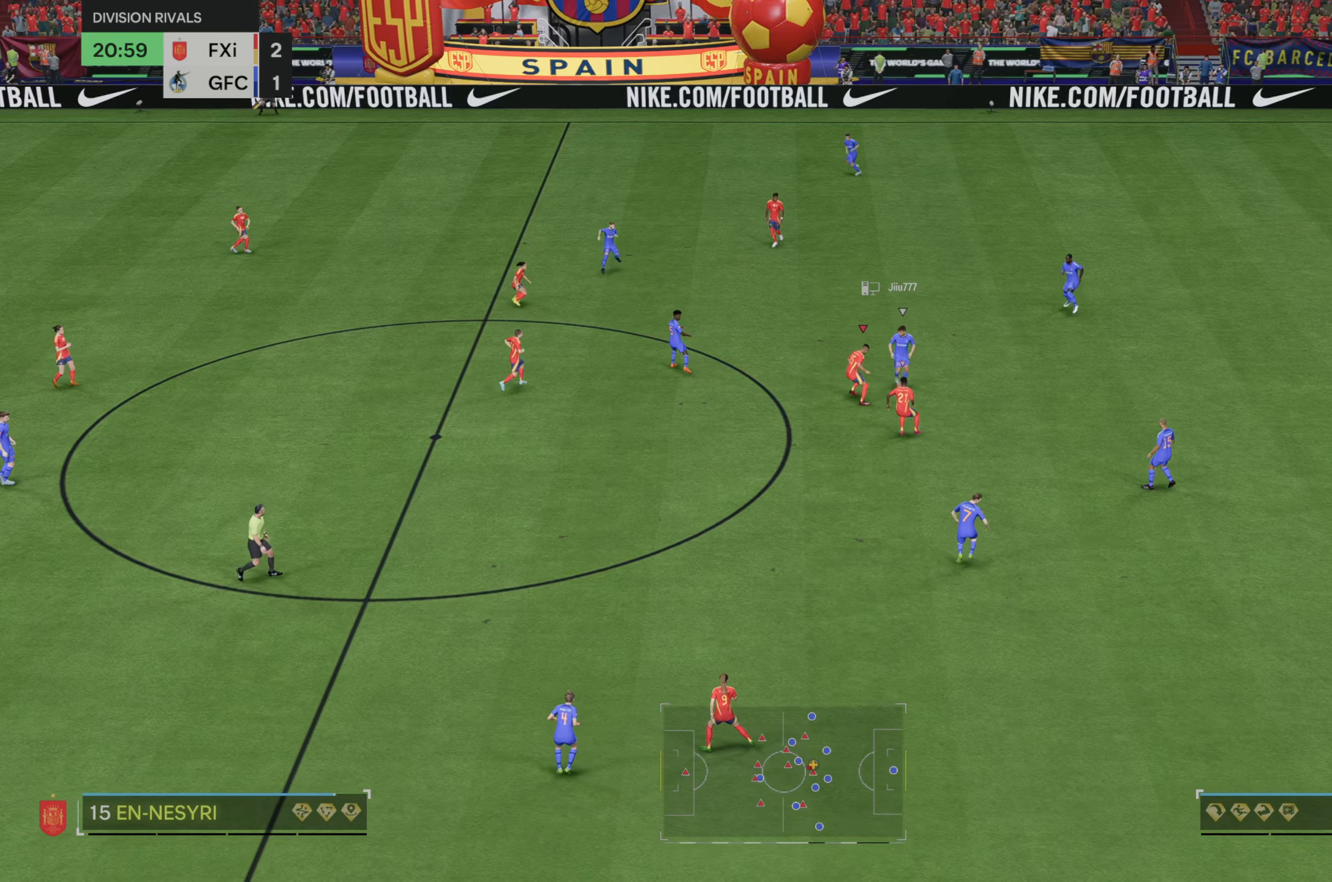
{"buttons": [], "left_stick": "up", "right_stick": "center", "events": [[383, "left_stick", "up"]]}
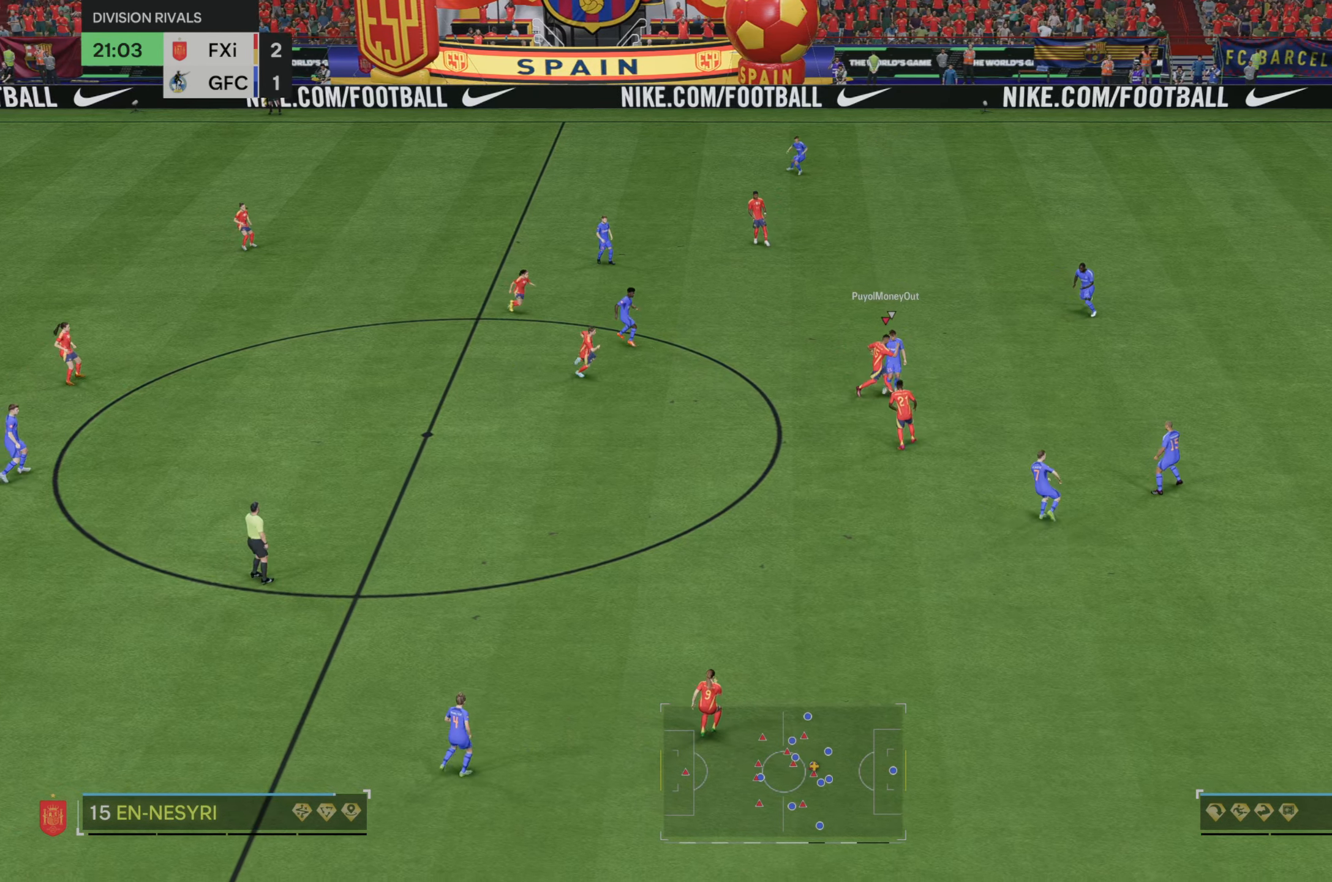
{"buttons": [], "left_stick": "down-right", "right_stick": "center", "events": [[67, "left_stick", "right"], [233, "left_stick", "down-right"]]}
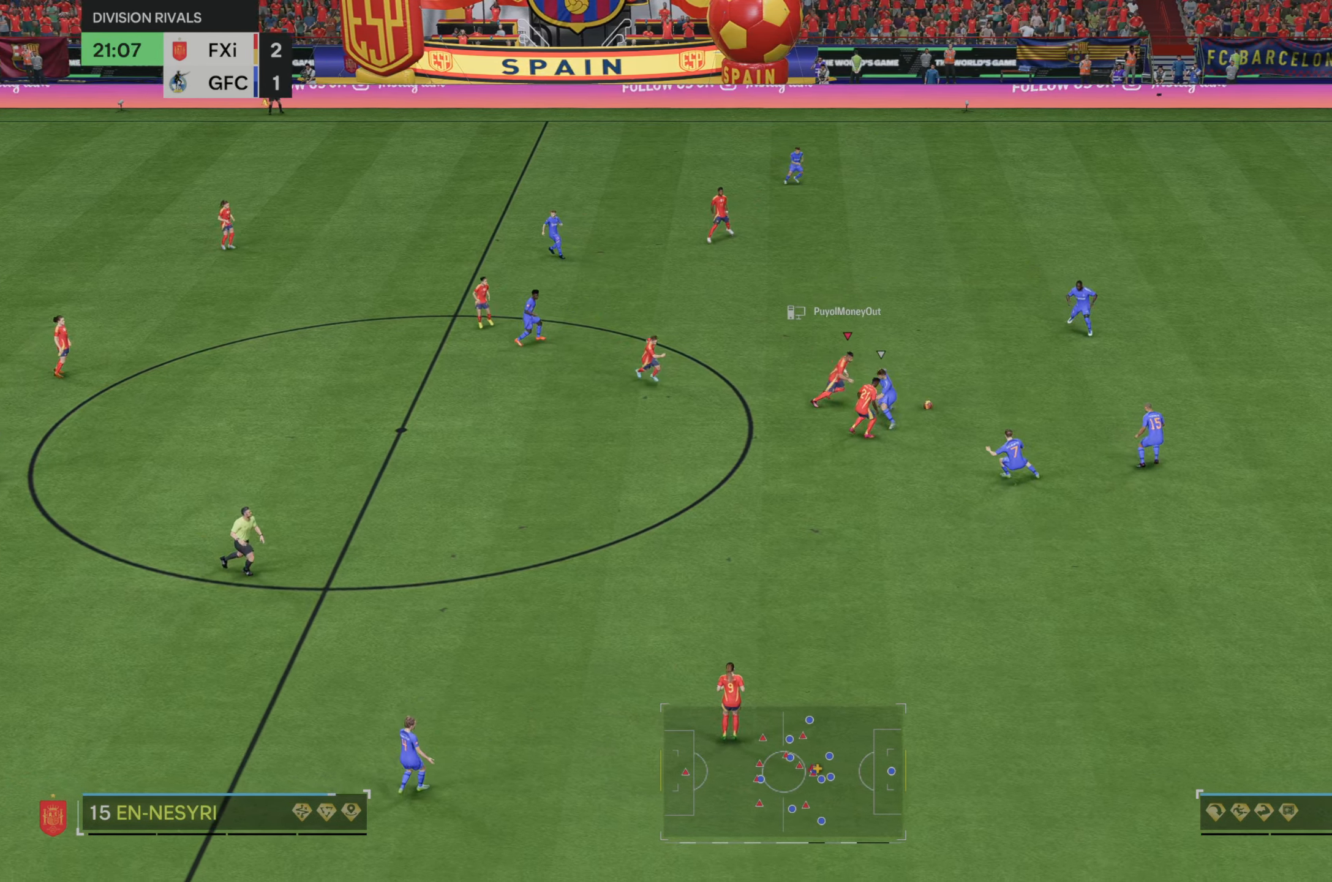
{"buttons": [], "left_stick": "down-right", "right_stick": "center", "events": []}
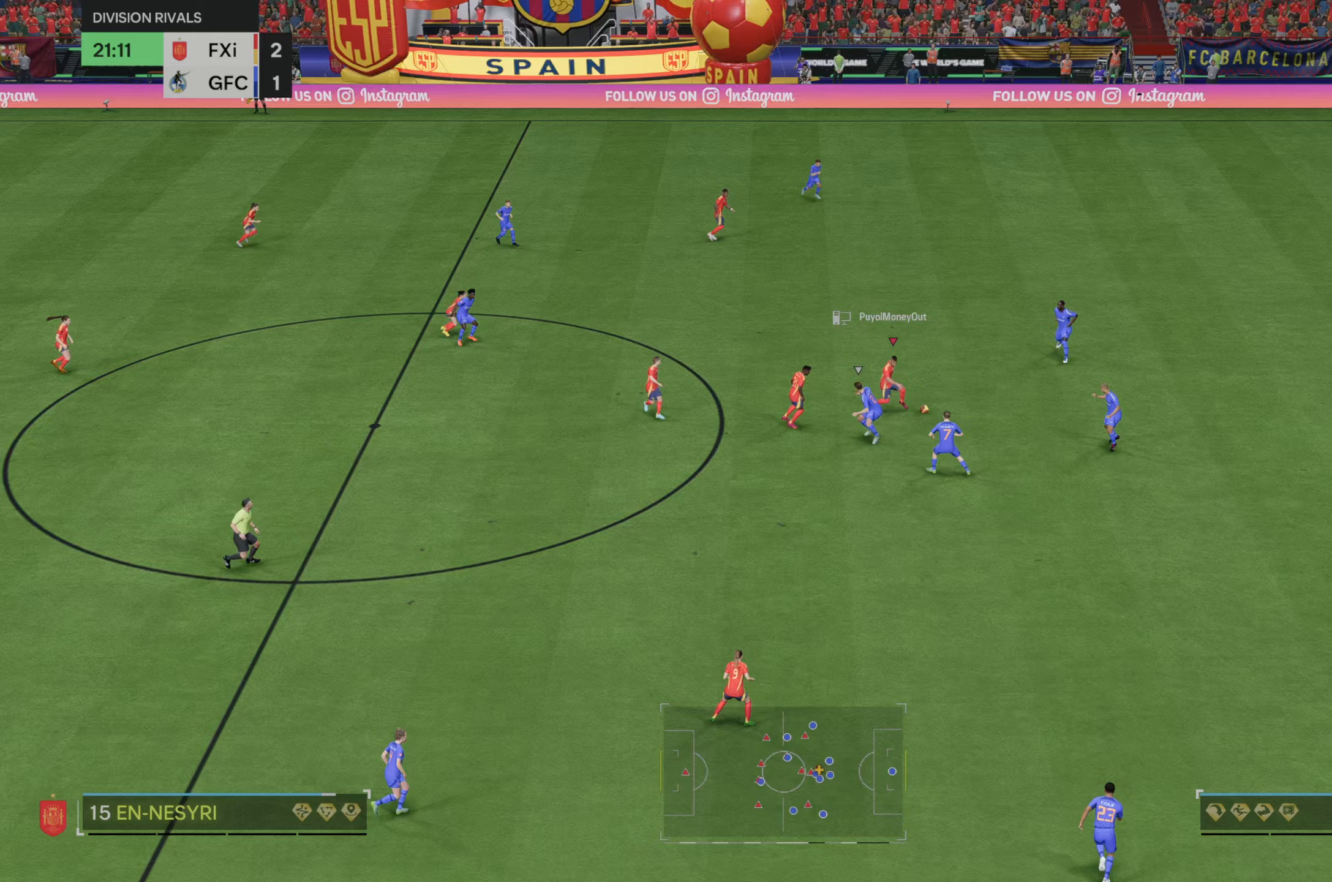
{"buttons": [], "left_stick": "up-right", "right_stick": "center", "events": [[67, "left_stick", "up-right"]]}
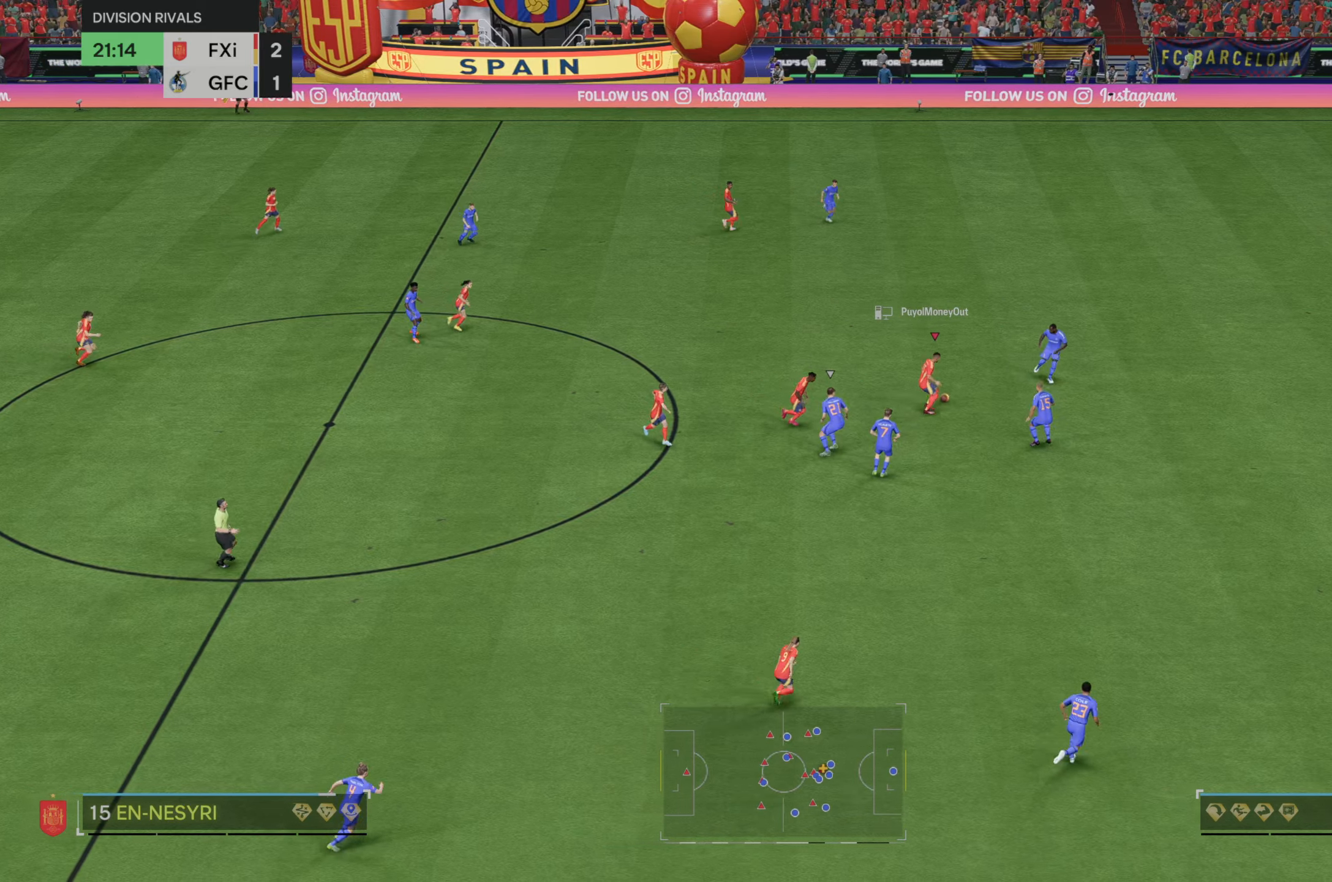
{"buttons": ["R2"], "left_stick": "up-right", "right_stick": "center", "events": [[83, "left_stick", "up"], [133, "R2", "down"], [283, "left_stick", "up-right"]]}
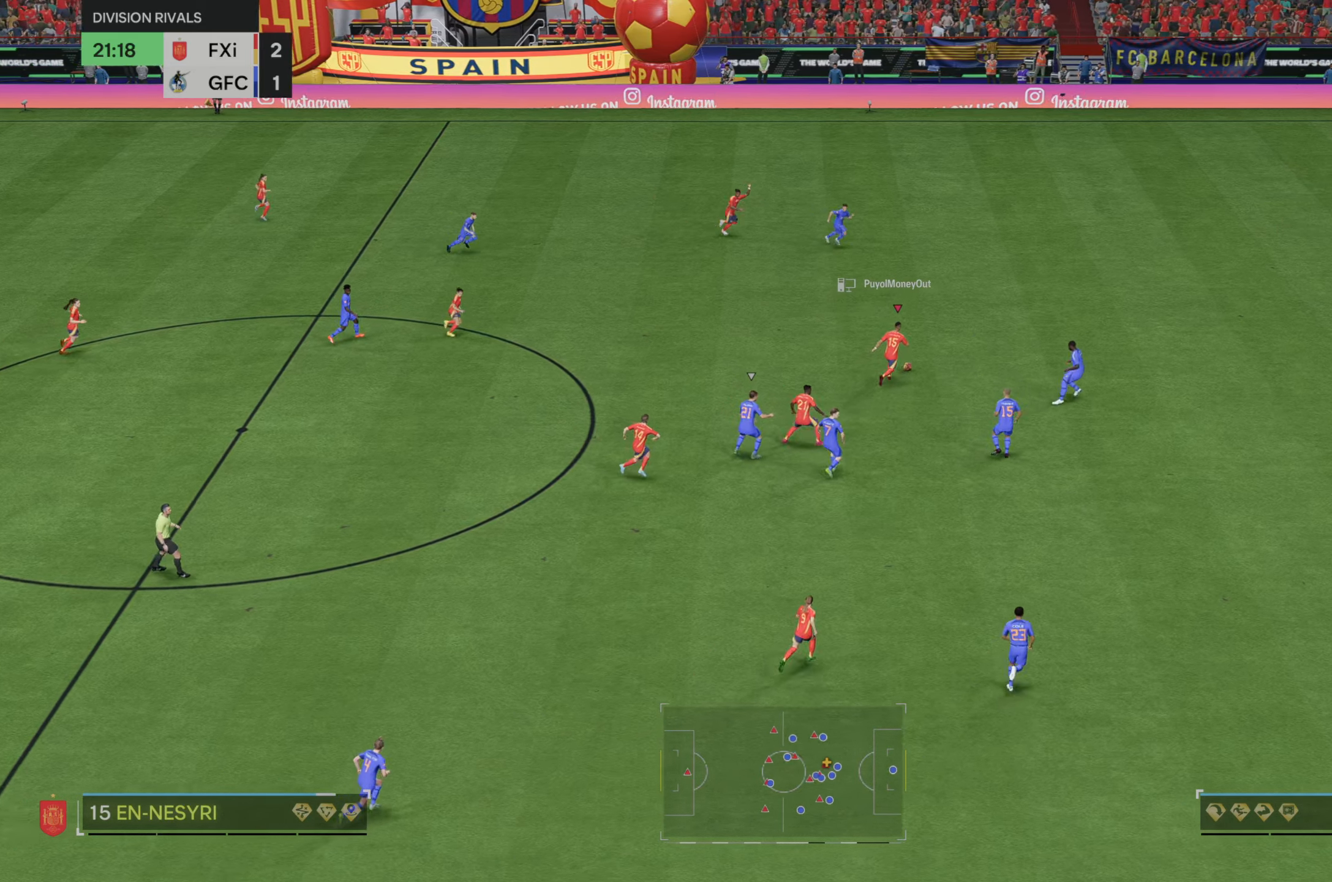
{"buttons": ["R2"], "left_stick": "right", "right_stick": "center", "events": [[350, "left_stick", "right"]]}
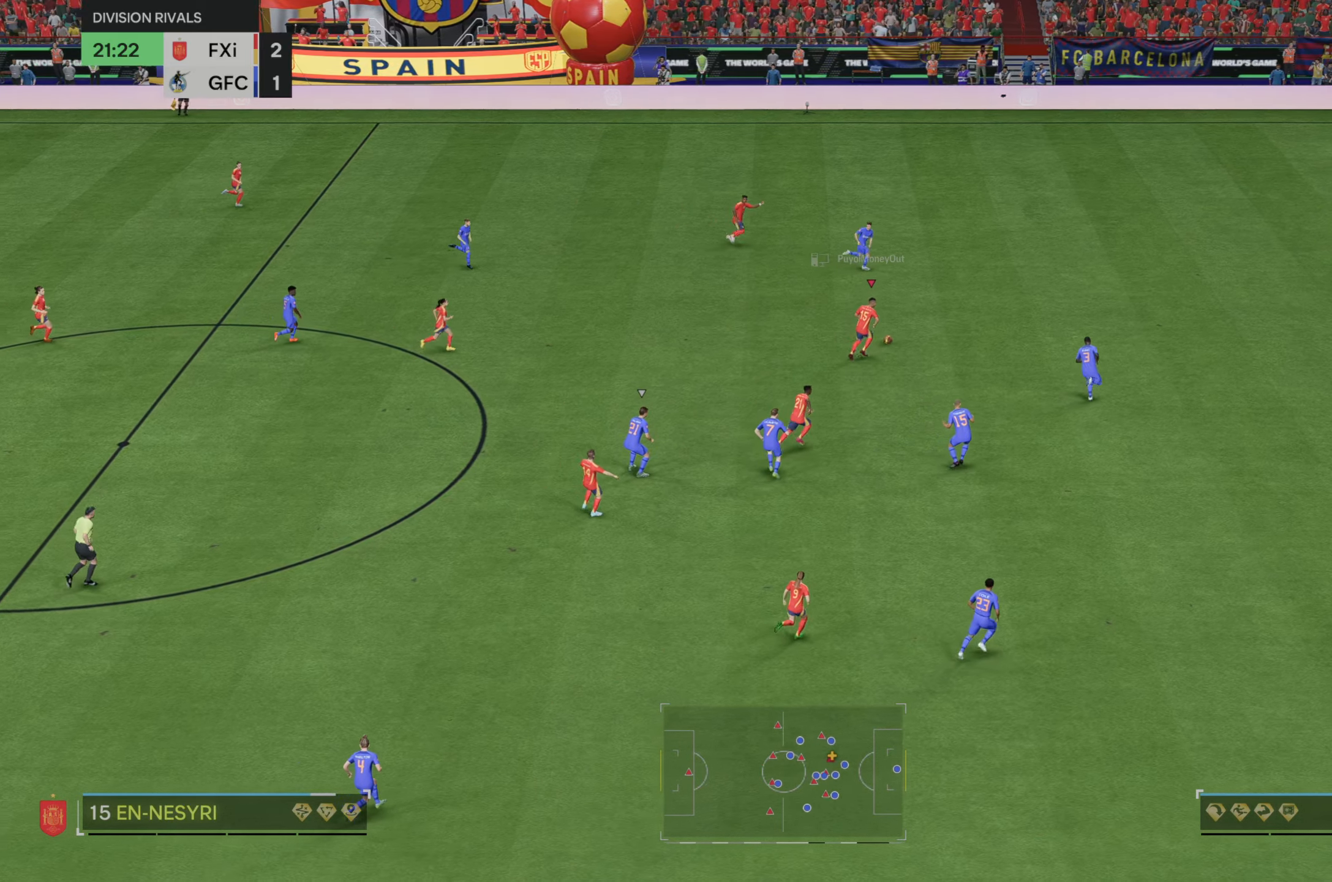
{"buttons": ["R2"], "left_stick": "right", "right_stick": "center", "events": []}
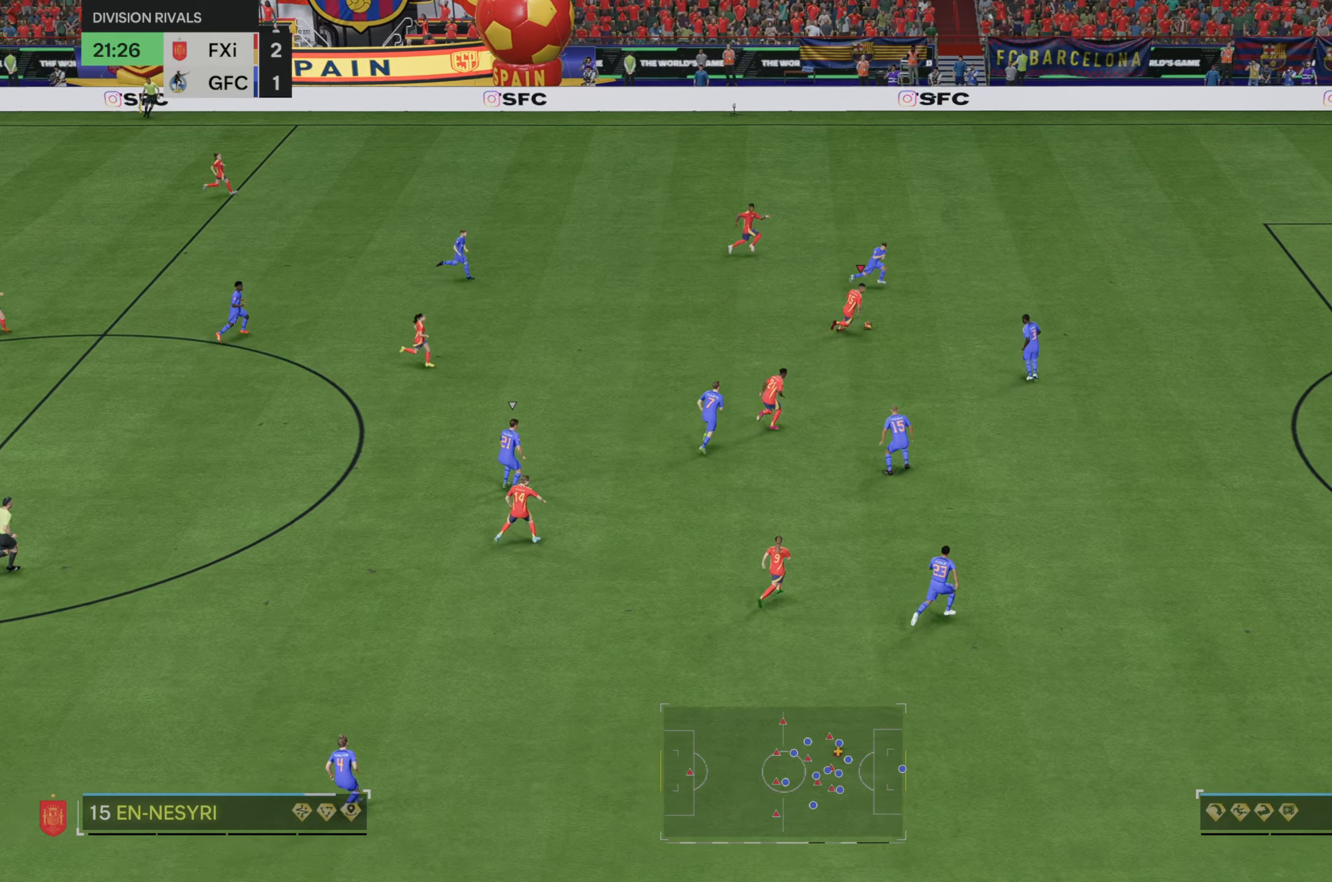
{"buttons": [], "left_stick": "down", "right_stick": "center", "events": [[283, "R2", "up"], [433, "left_stick", "down"]]}
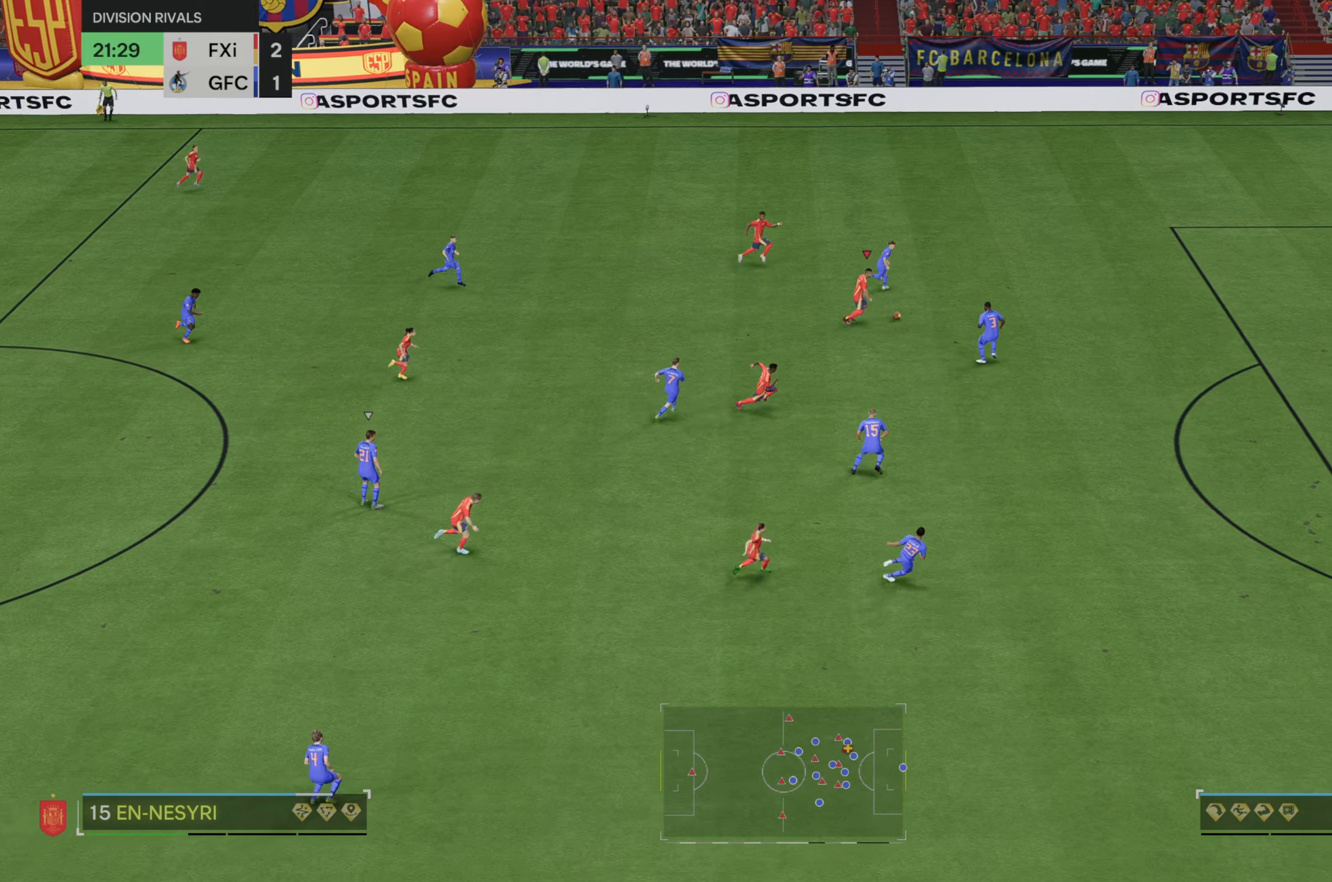
{"buttons": [], "left_stick": "down", "right_stick": "center", "events": []}
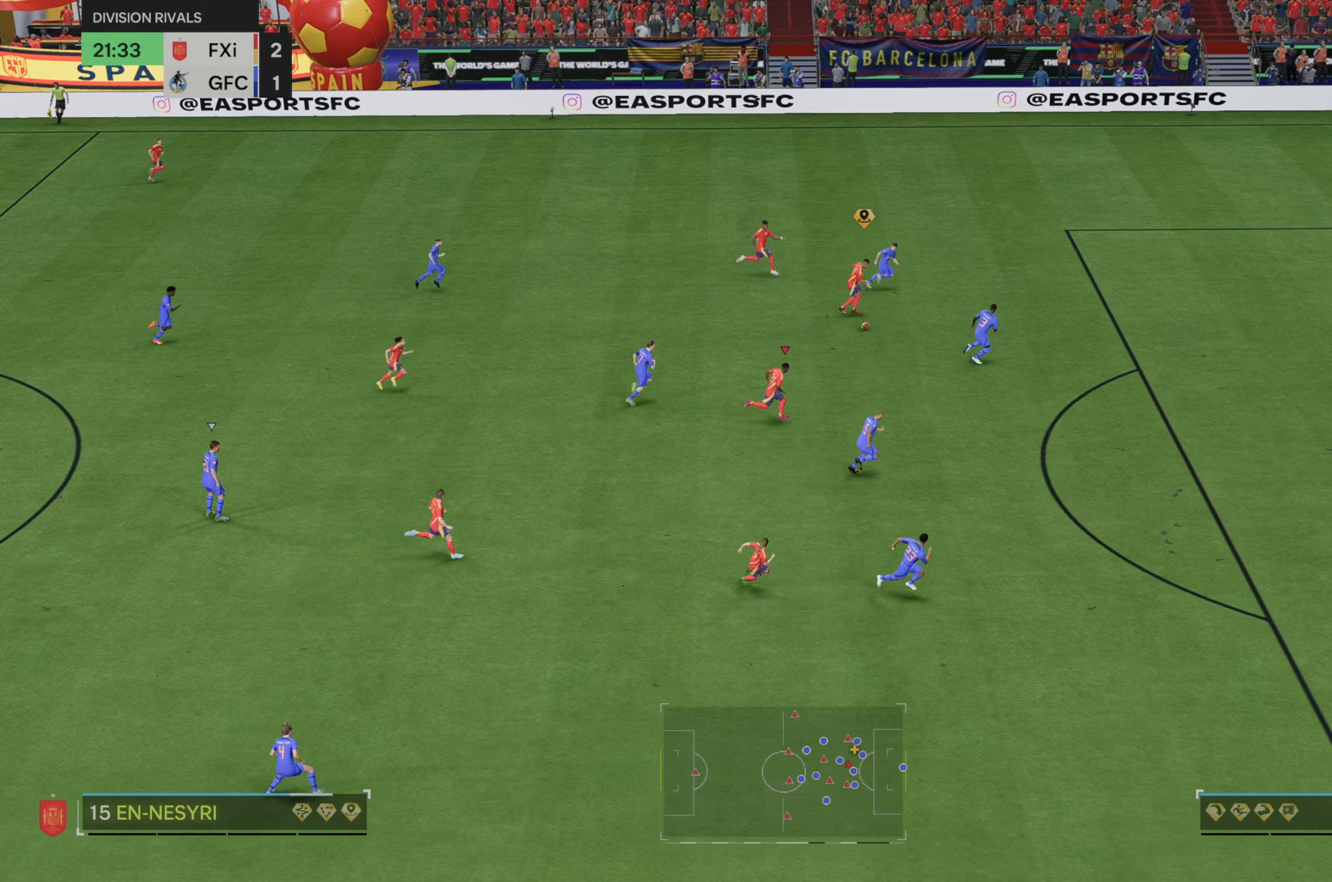
{"buttons": [], "left_stick": "down-right", "right_stick": "center", "events": [[67, "left_stick", "down-right"]]}
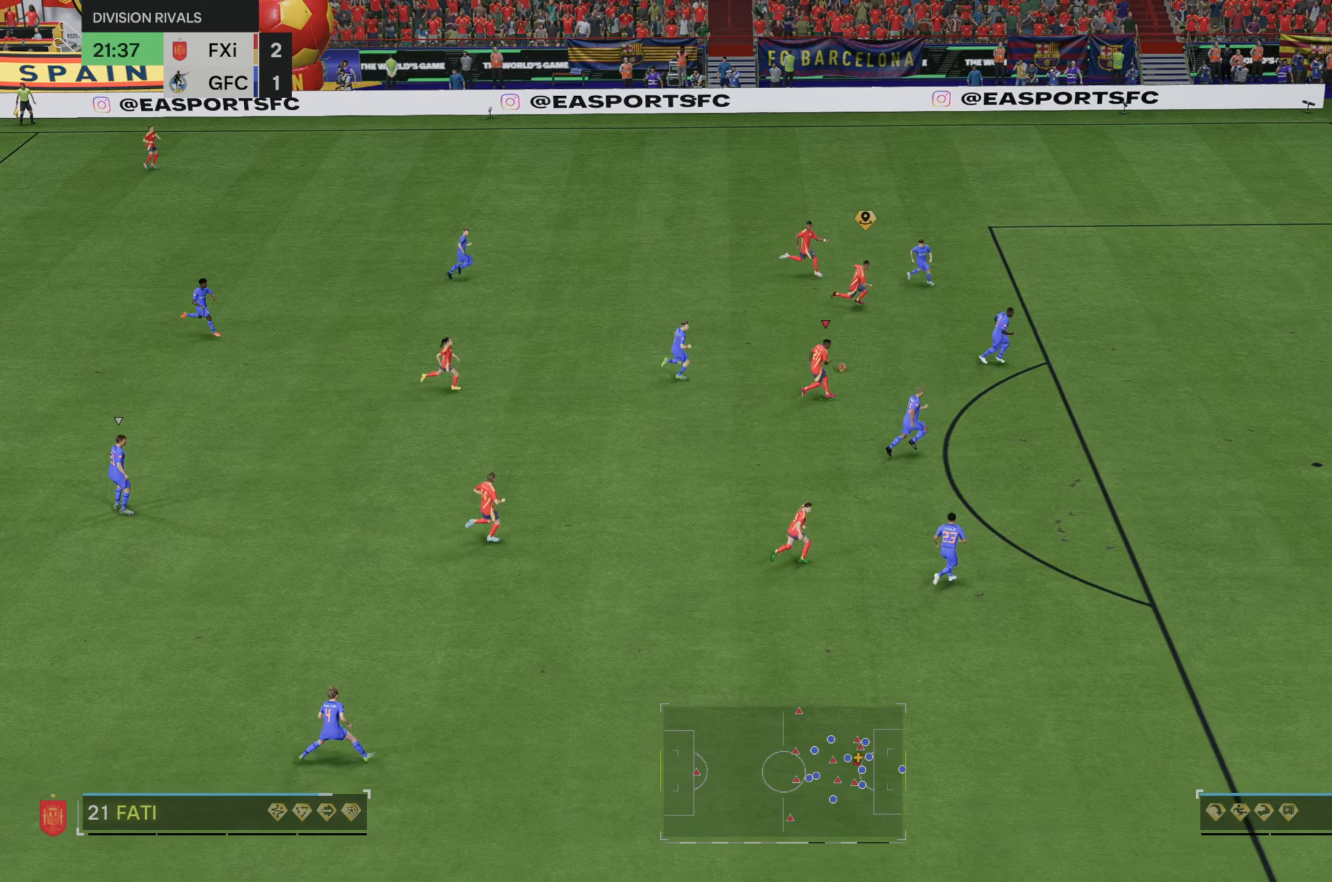
{"buttons": [], "left_stick": "down-right", "right_stick": "center", "events": []}
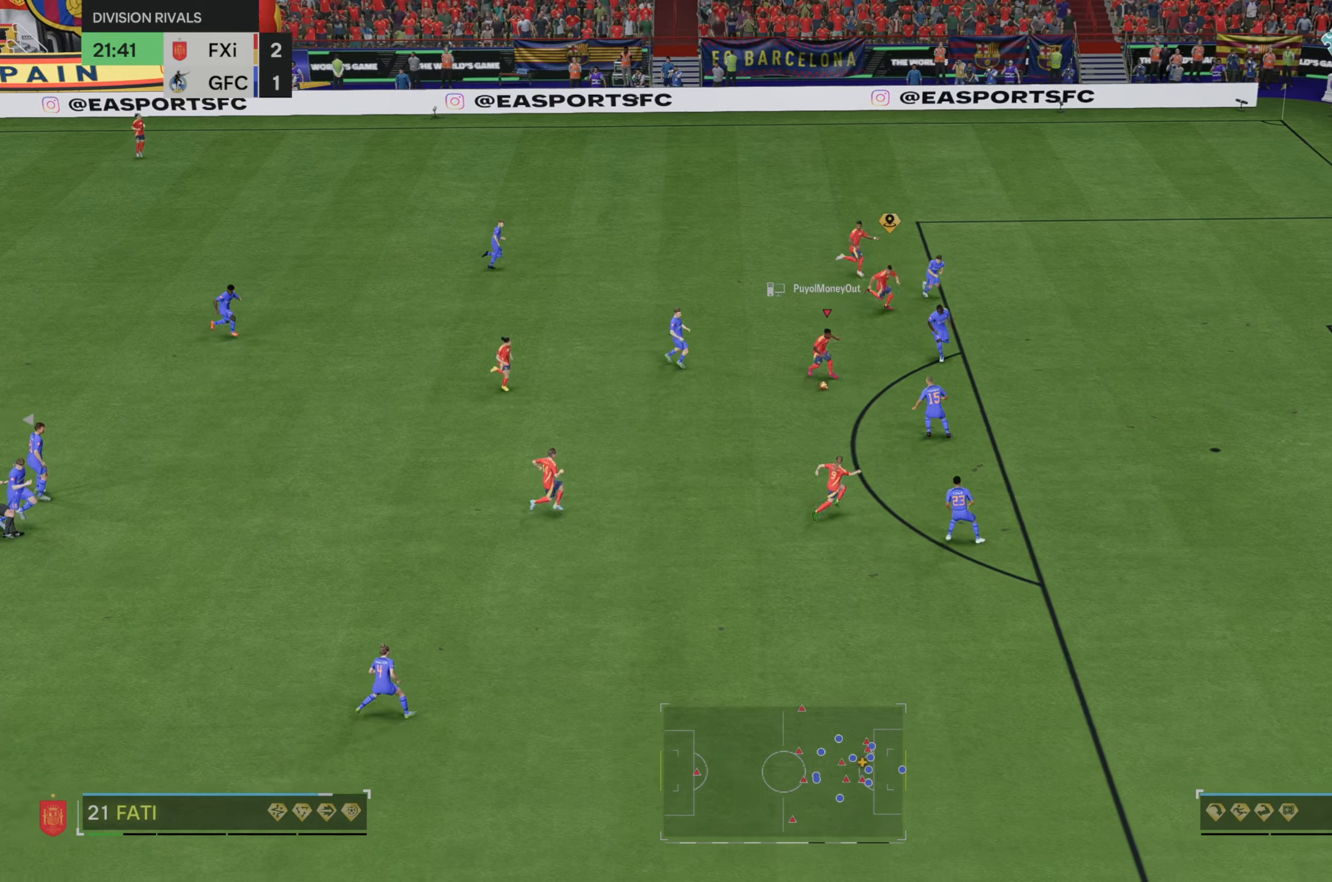
{"buttons": [], "left_stick": "down-right", "right_stick": "center", "events": []}
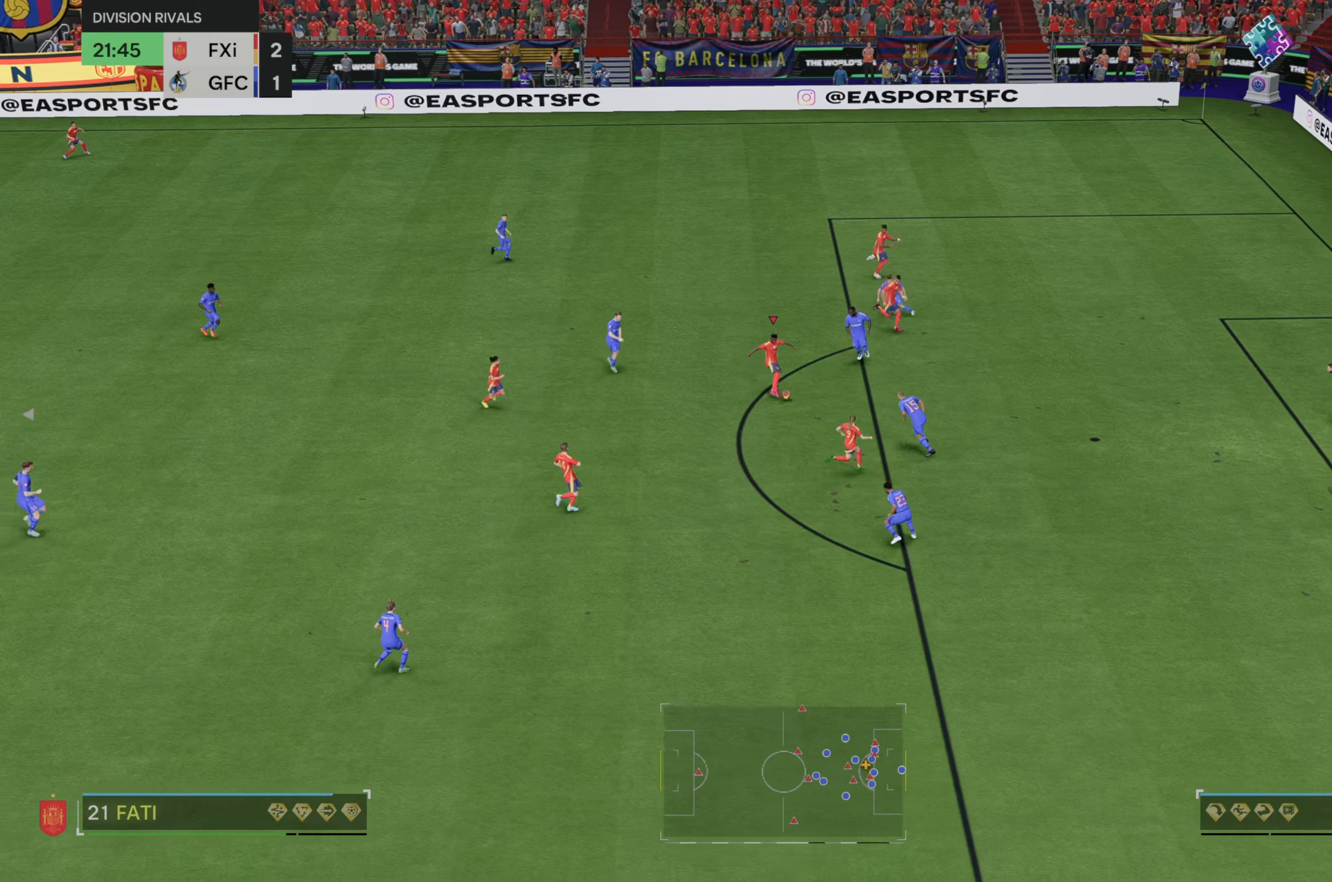
{"buttons": [], "left_stick": "down-right", "right_stick": "center", "events": []}
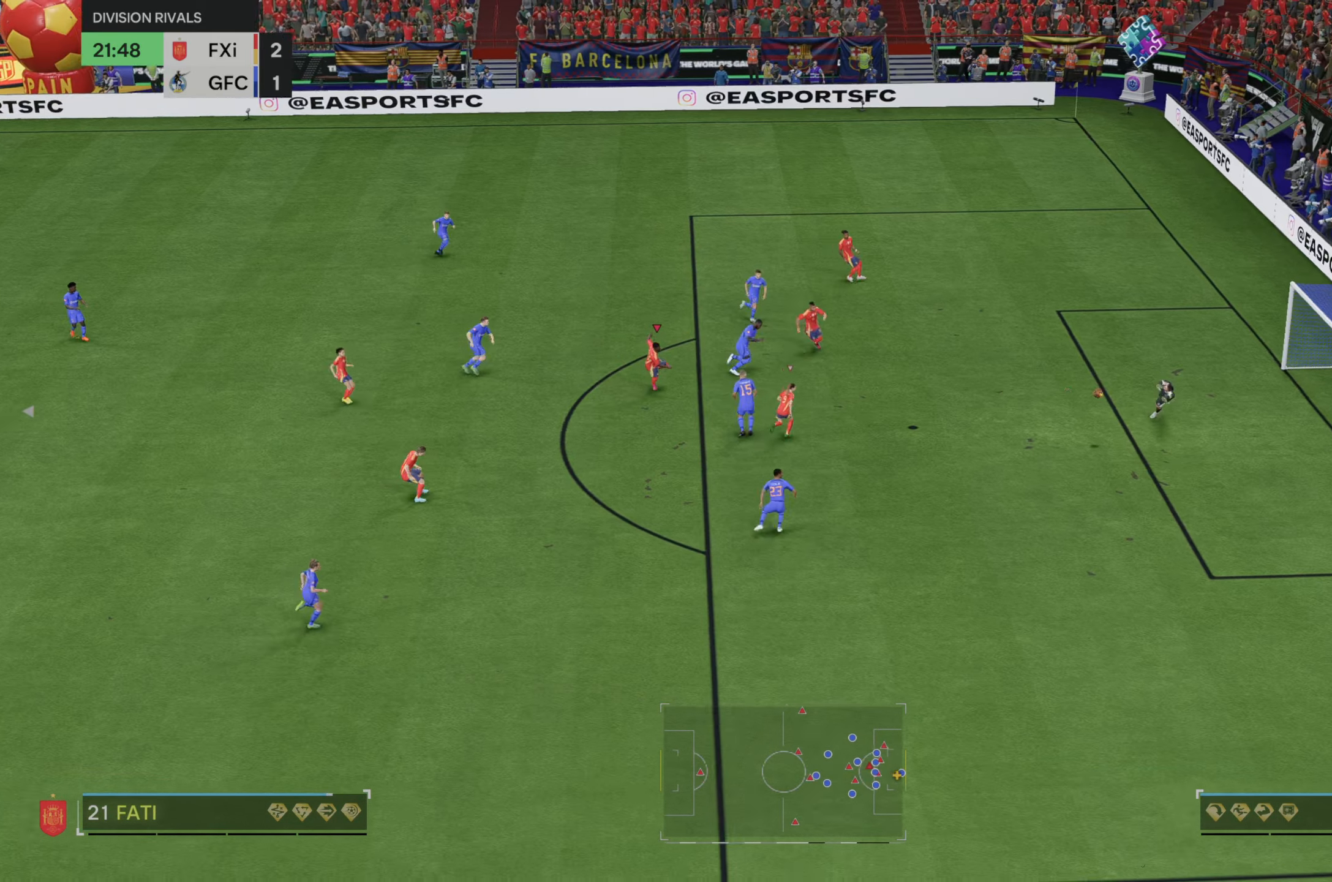
{"buttons": [], "left_stick": "down-right", "right_stick": "center", "events": []}